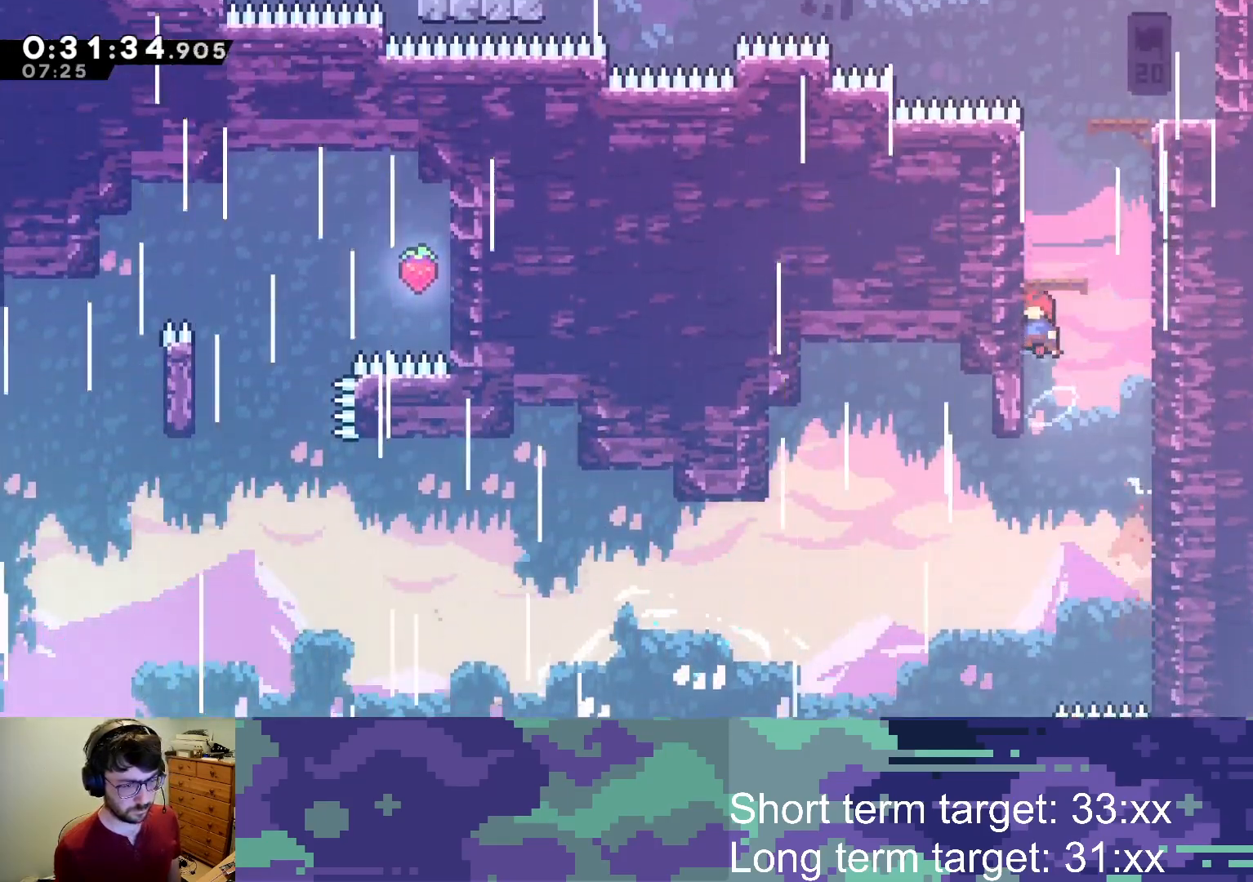
Gameplay with a controller (PlayStation layout); each line is a JSON object with the inputs held at the frame after it. "events" lists button and stick changes between this image and that frame as [ms after this image, input, new state], when the widget could be followed in between.
{"buttons": ["DPAD_RIGHT"], "left_stick": "center", "right_stick": "center", "events": [[17, "CROSS", "up"], [17, "DPAD_LEFT", "up"], [33, "SQUARE", "down"], [150, "SQUARE", "up"], [217, "CROSS", "down"], [283, "DPAD_RIGHT", "down"], [333, "DPAD_UP", "up"], [400, "CROSS", "up"]]}
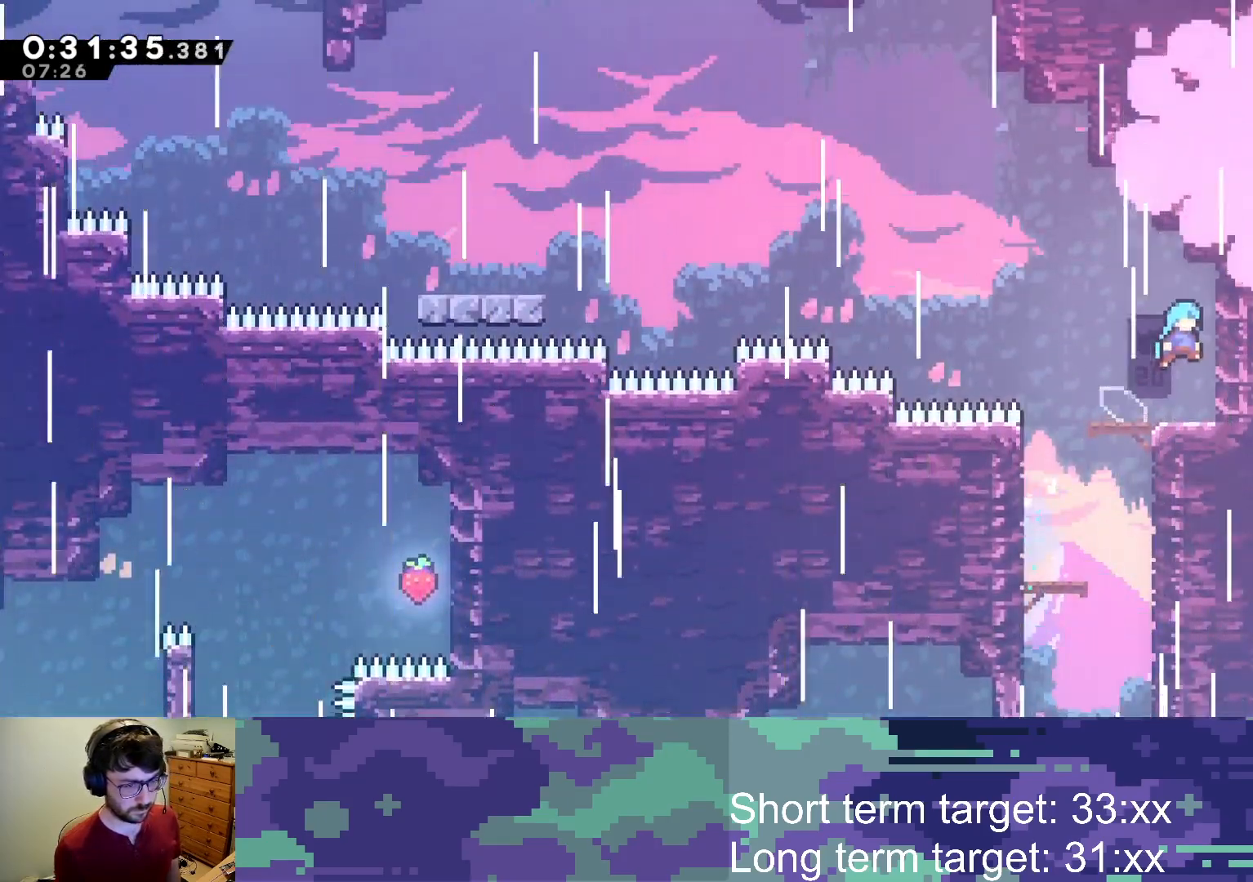
{"buttons": ["CROSS", "DPAD_UP", "DPAD_LEFT"], "left_stick": "center", "right_stick": "center", "events": [[100, "DPAD_RIGHT", "up"], [183, "DPAD_DOWN", "down"], [200, "SQUARE", "down"], [250, "DPAD_LEFT", "down"], [317, "SQUARE", "up"], [350, "DPAD_DOWN", "up"], [383, "CROSS", "down"], [500, "DPAD_UP", "down"]]}
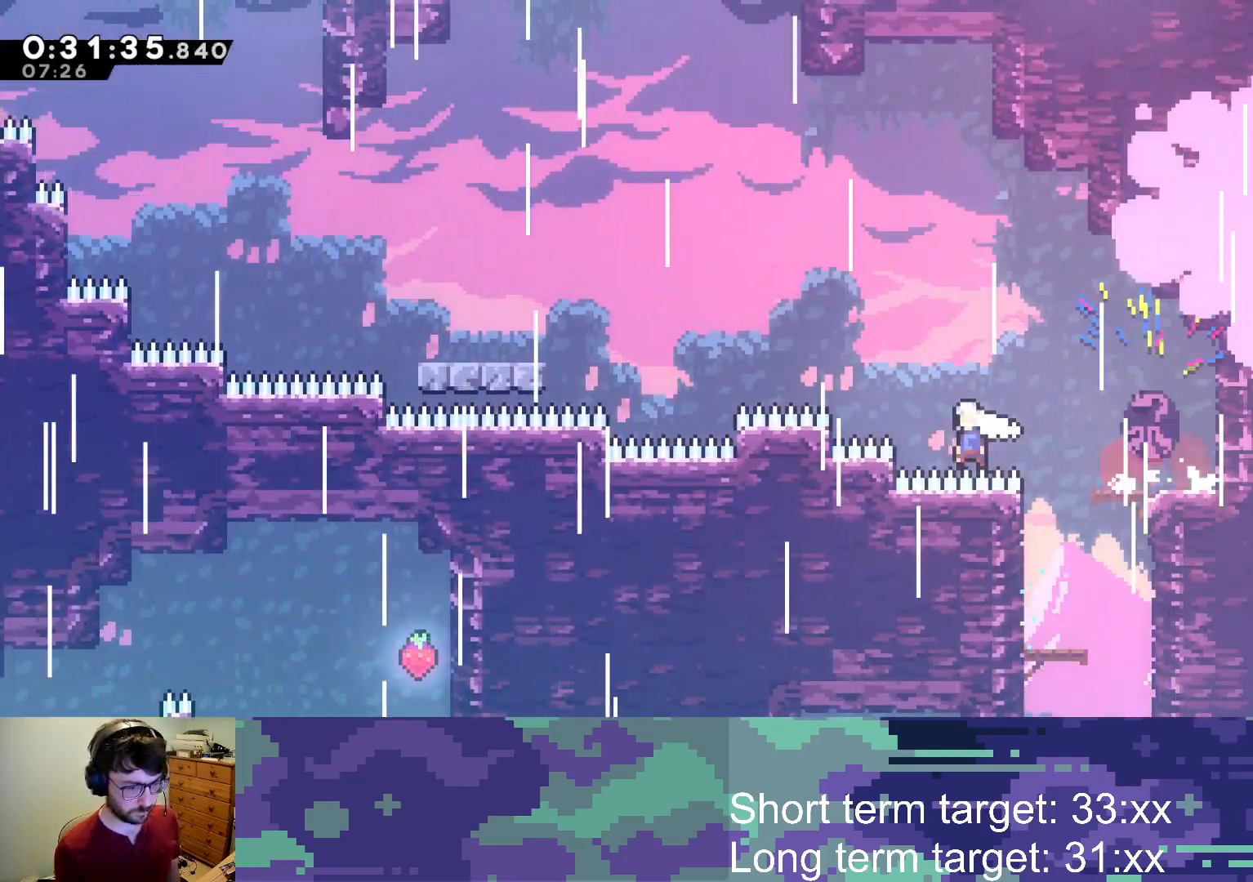
{"buttons": ["SQUARE", "DPAD_UP", "DPAD_LEFT"], "left_stick": "center", "right_stick": "center", "events": [[167, "SQUARE", "down"], [183, "CROSS", "up"], [283, "SQUARE", "up"], [400, "SQUARE", "down"]]}
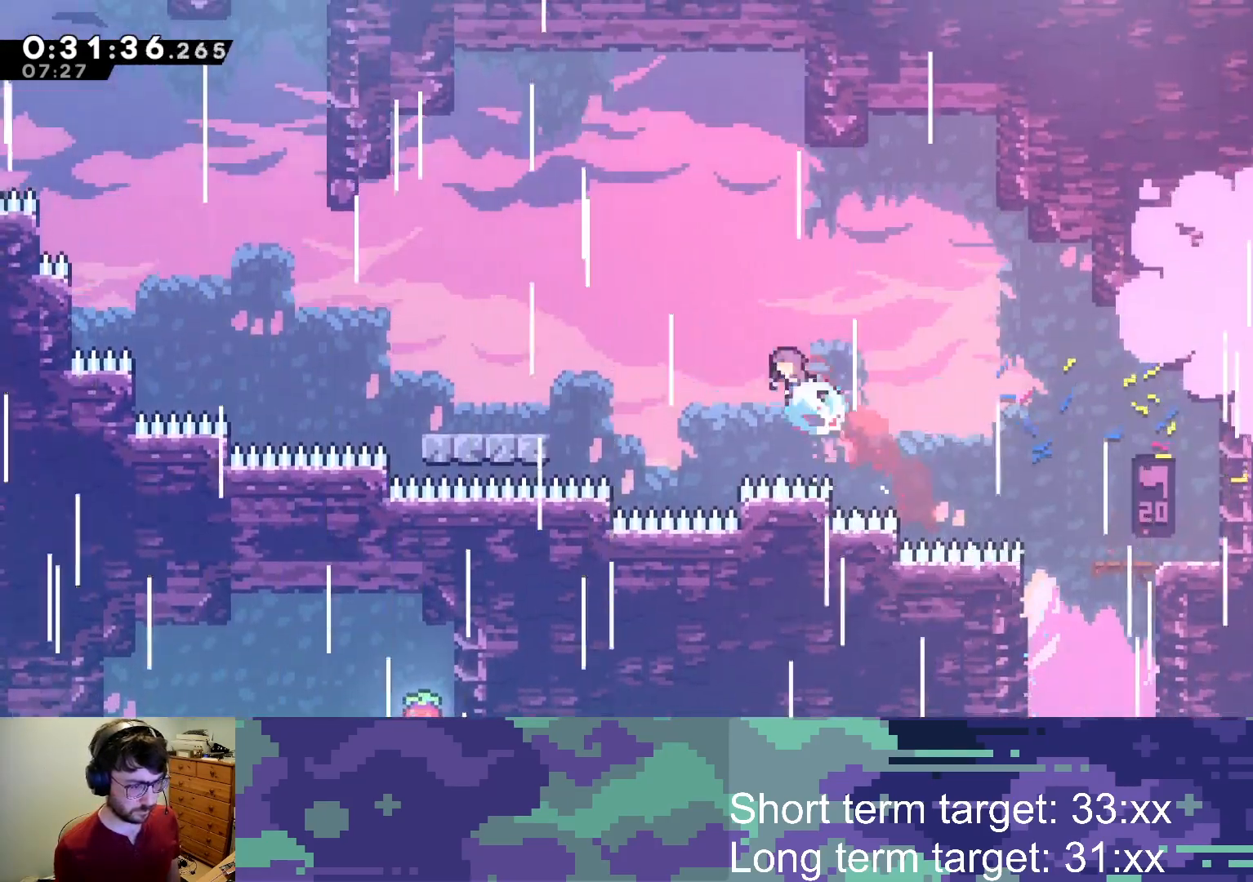
{"buttons": ["L2", "DPAD_UP", "DPAD_LEFT"], "left_stick": "center", "right_stick": "center", "events": [[133, "SQUARE", "up"], [467, "L2", "down"]]}
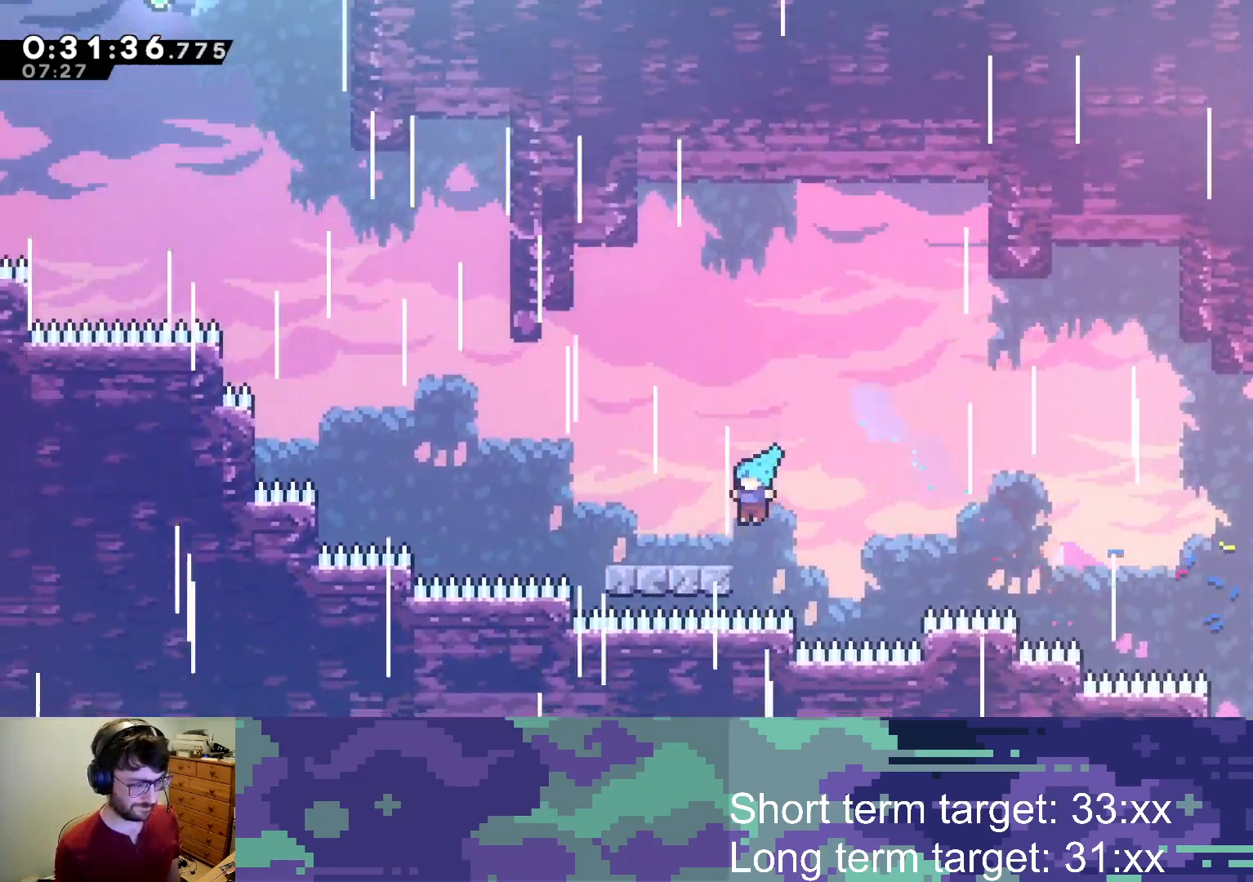
{"buttons": ["CROSS", "DPAD_LEFT"], "left_stick": "center", "right_stick": "center", "events": [[100, "L2", "up"], [117, "DPAD_UP", "up"], [183, "CROSS", "down"]]}
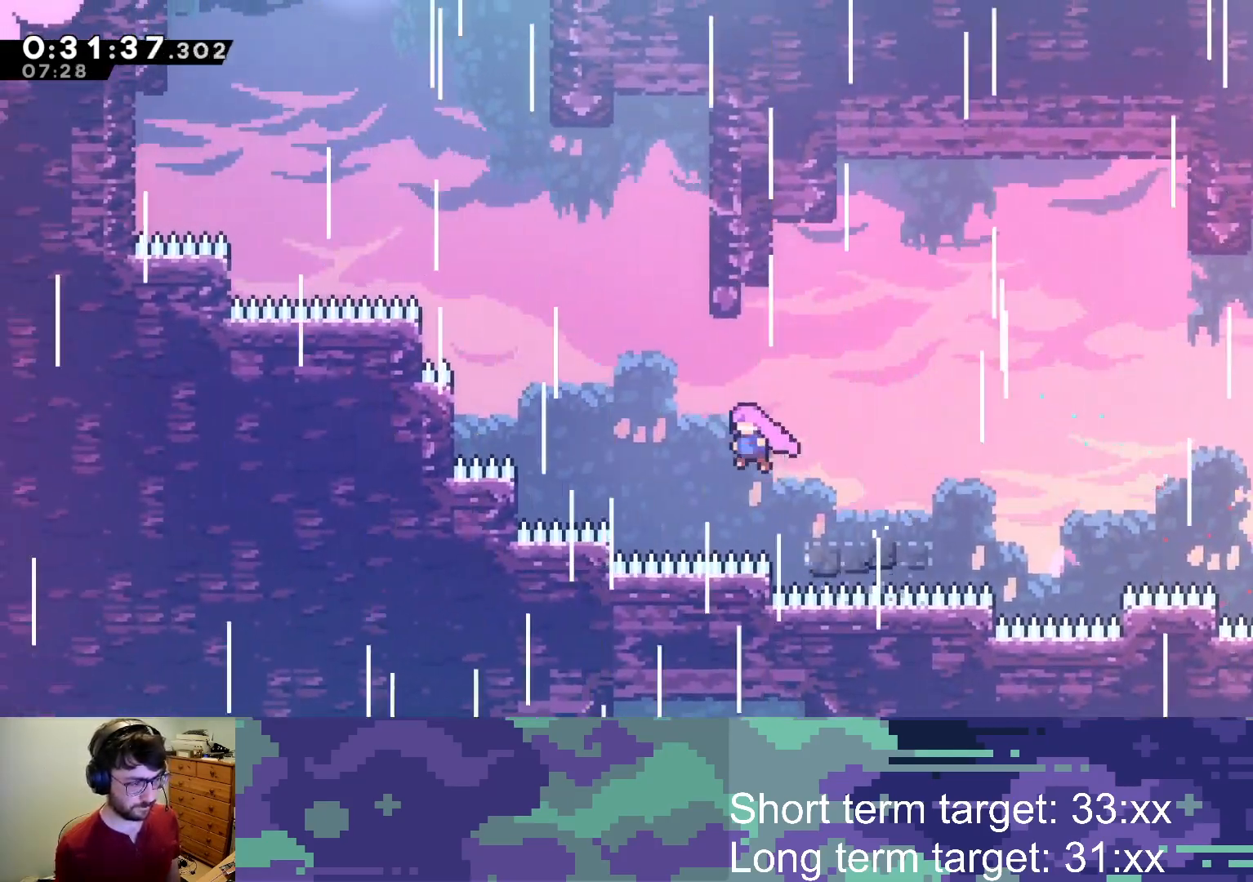
{"buttons": ["CROSS", "DPAD_LEFT"], "left_stick": "center", "right_stick": "center", "events": [[83, "CROSS", "up"], [100, "DPAD_UP", "down"], [167, "DPAD_LEFT", "up"], [167, "SQUARE", "down"], [283, "SQUARE", "up"], [333, "DPAD_UP", "up"], [350, "DPAD_LEFT", "down"], [383, "CROSS", "down"]]}
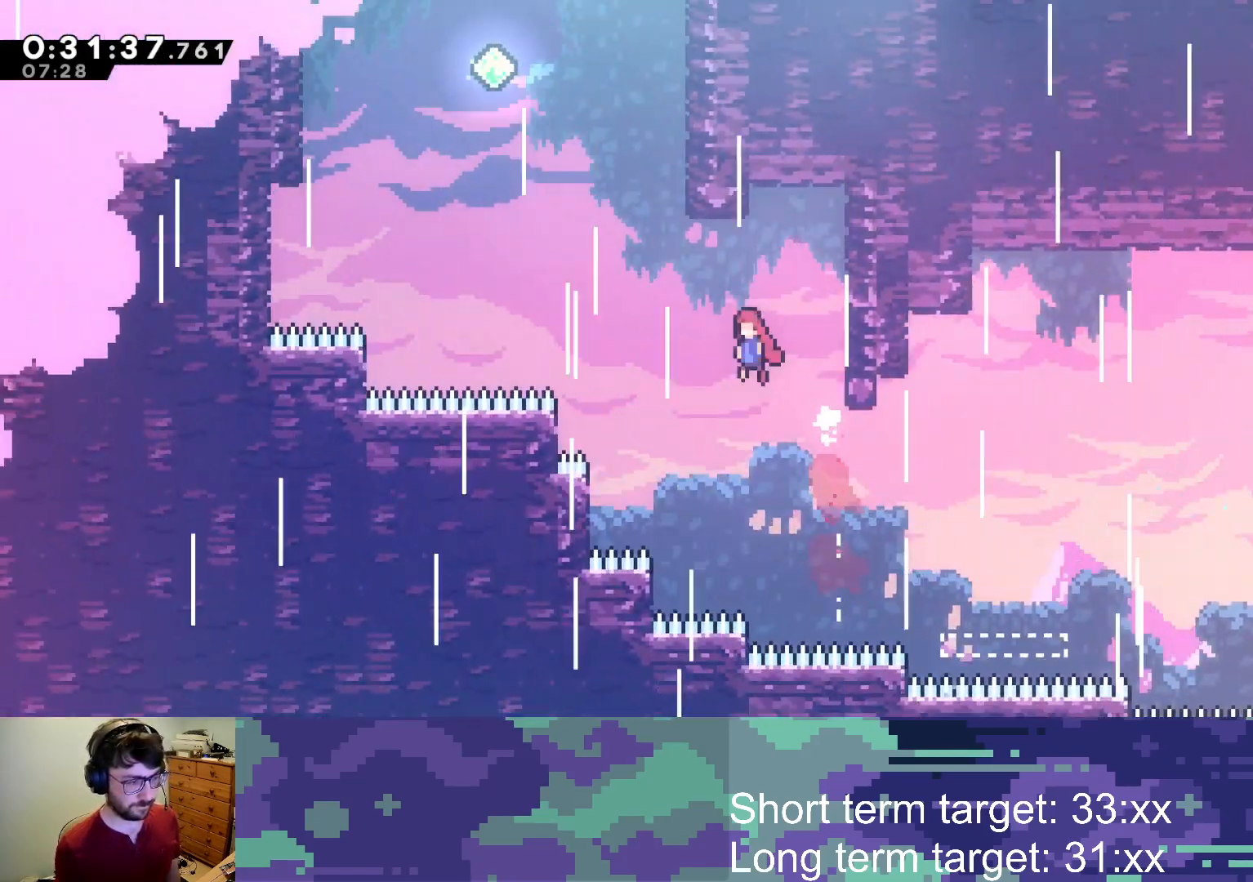
{"buttons": ["CROSS", "L2", "DPAD_UP", "DPAD_LEFT"], "left_stick": "center", "right_stick": "center", "events": [[33, "CROSS", "up"], [133, "DPAD_UP", "down"], [150, "SQUARE", "down"], [167, "DPAD_LEFT", "up"], [267, "SQUARE", "up"], [350, "DPAD_LEFT", "down"], [367, "CROSS", "down"], [417, "DPAD_LEFT", "up"], [467, "DPAD_LEFT", "down"], [467, "L2", "down"]]}
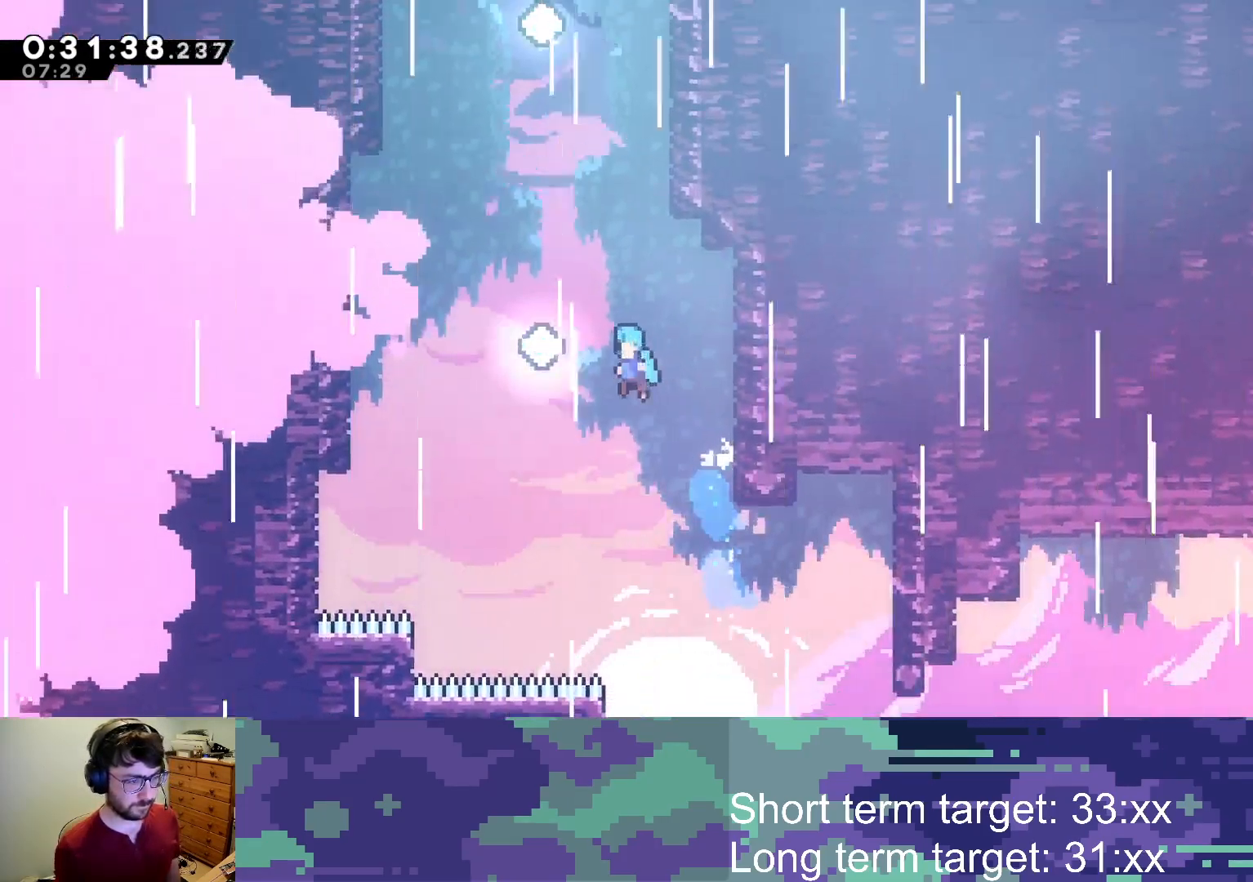
{"buttons": ["DPAD_UP"], "left_stick": "center", "right_stick": "center", "events": [[183, "CROSS", "up"], [217, "DPAD_LEFT", "up"], [300, "SQUARE", "down"], [433, "SQUARE", "up"], [450, "L2", "up"]]}
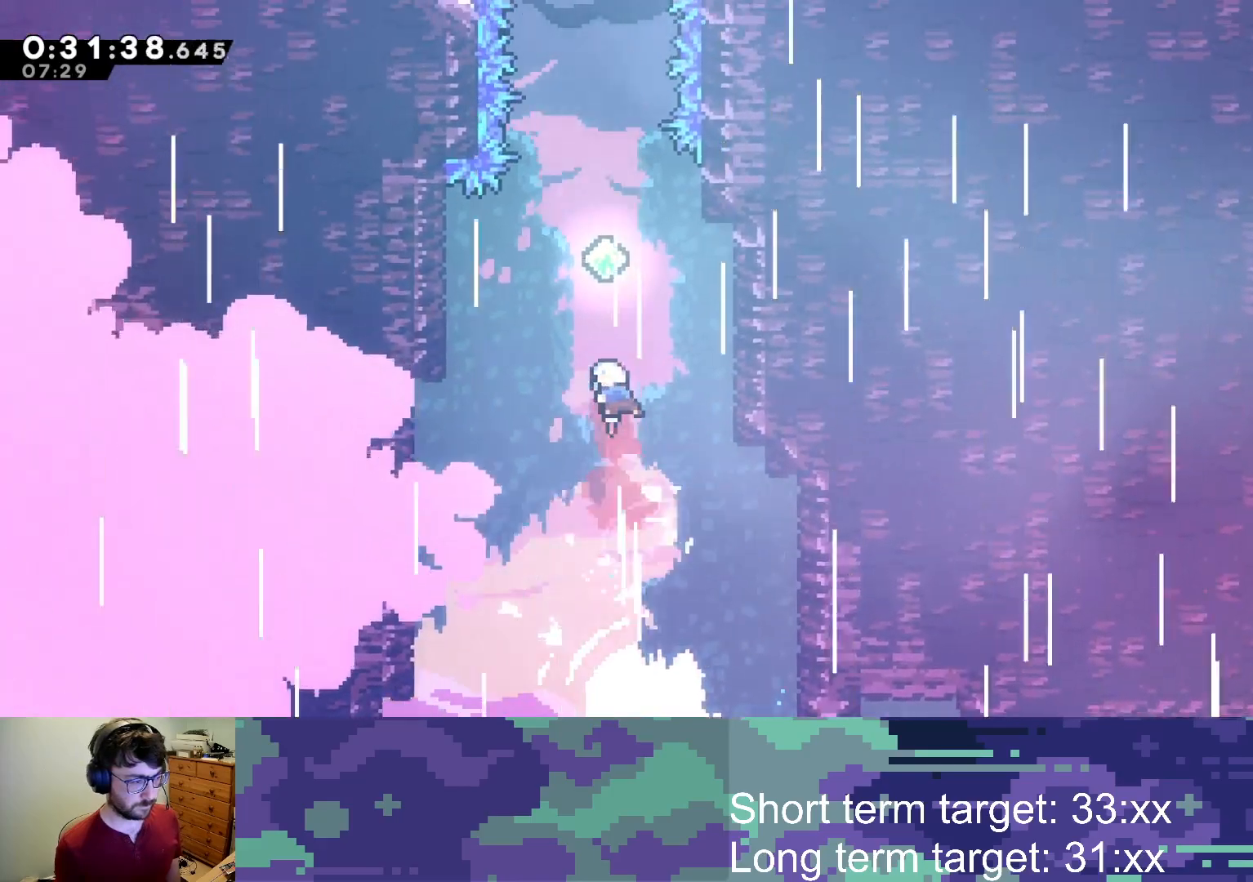
{"buttons": ["SQUARE", "DPAD_UP"], "left_stick": "center", "right_stick": "center", "events": [[83, "SQUARE", "down"], [250, "SQUARE", "up"], [333, "SQUARE", "down"]]}
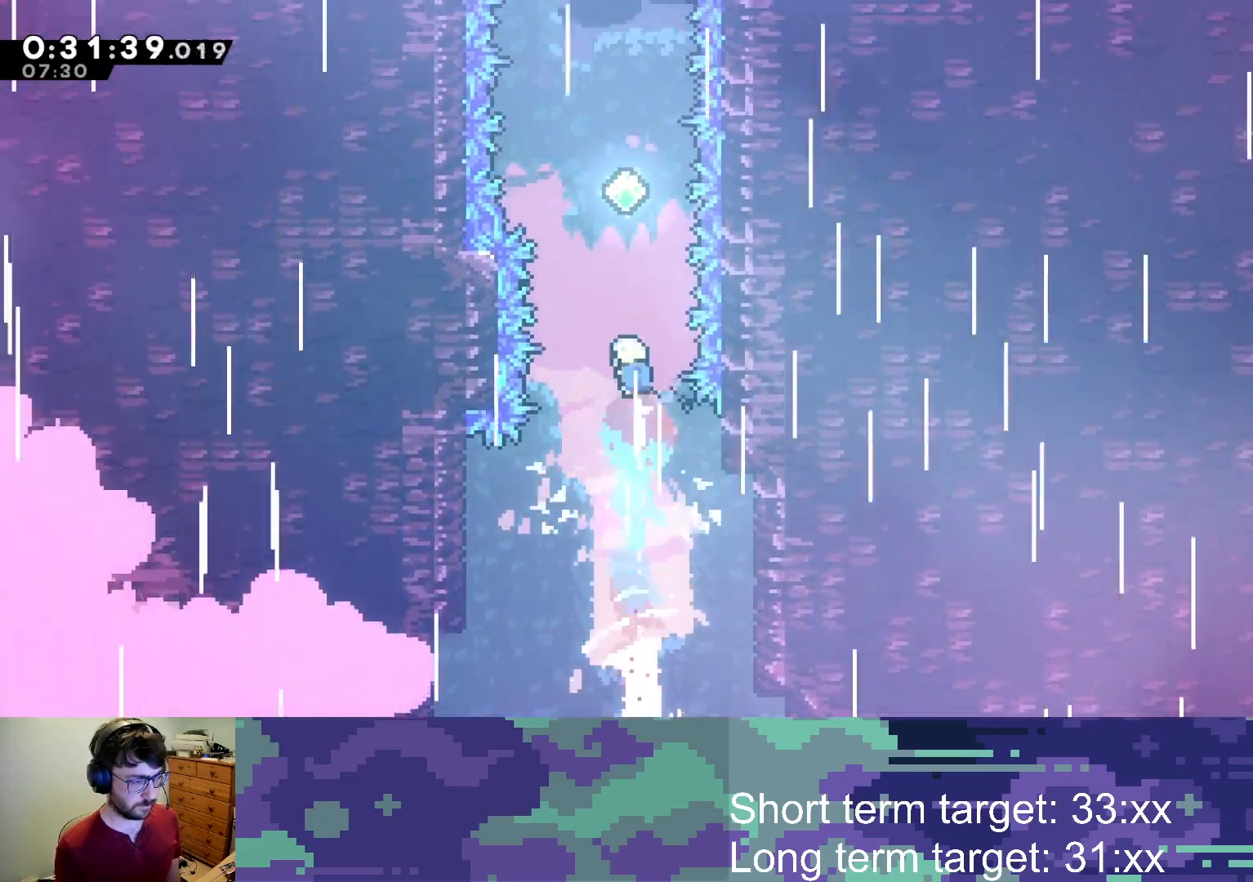
{"buttons": ["SQUARE", "DPAD_UP"], "left_stick": "center", "right_stick": "center", "events": [[17, "SQUARE", "up"], [100, "SQUARE", "down"], [283, "SQUARE", "up"], [367, "SQUARE", "down"]]}
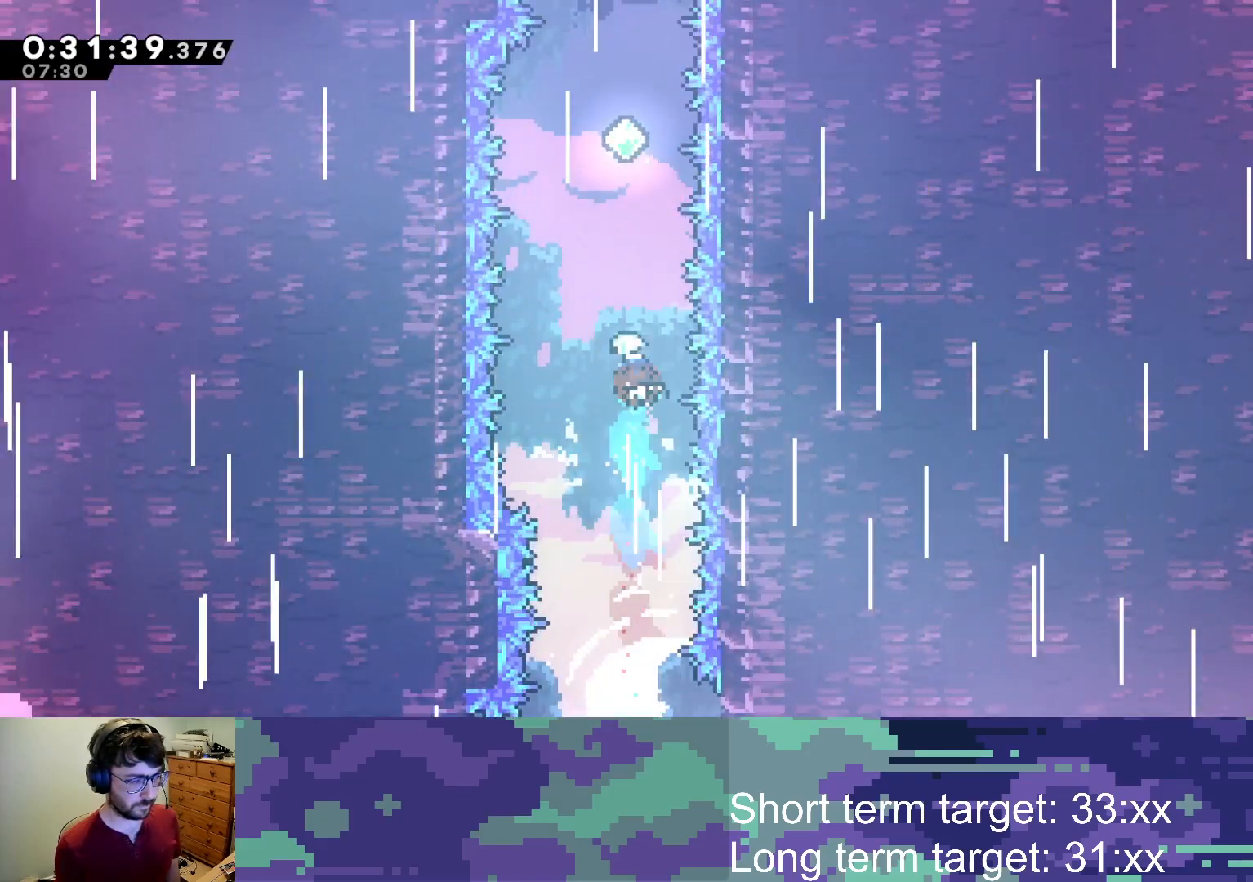
{"buttons": ["SQUARE", "DPAD_UP"], "left_stick": "center", "right_stick": "center", "events": [[83, "SQUARE", "up"], [150, "SQUARE", "down"], [317, "SQUARE", "up"], [417, "SQUARE", "down"]]}
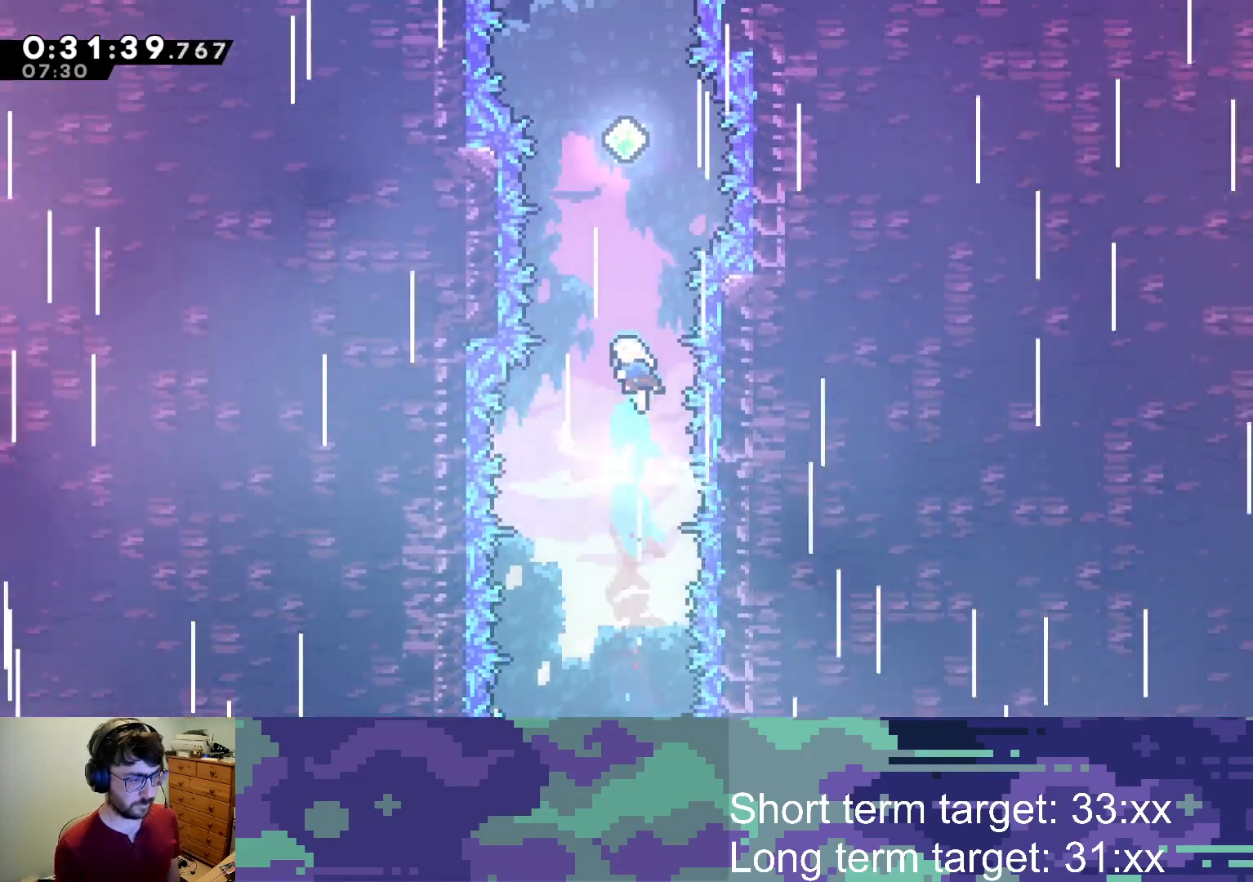
{"buttons": ["SQUARE", "DPAD_UP"], "left_stick": "center", "right_stick": "center", "events": [[100, "SQUARE", "up"], [200, "SQUARE", "down"], [383, "SQUARE", "up"], [500, "SQUARE", "down"]]}
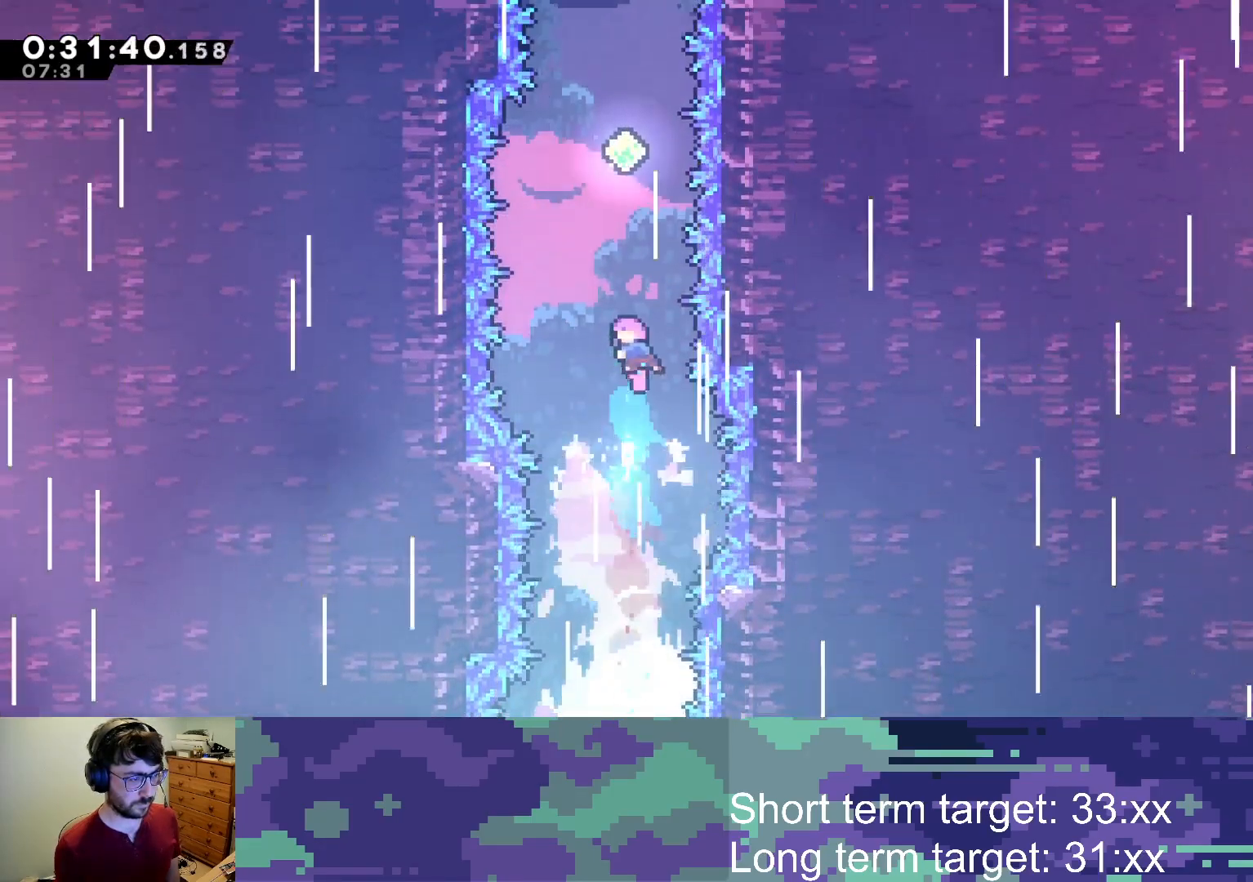
{"buttons": ["DPAD_UP"], "left_stick": "center", "right_stick": "center", "events": [[183, "SQUARE", "up"], [283, "SQUARE", "down"], [467, "SQUARE", "up"]]}
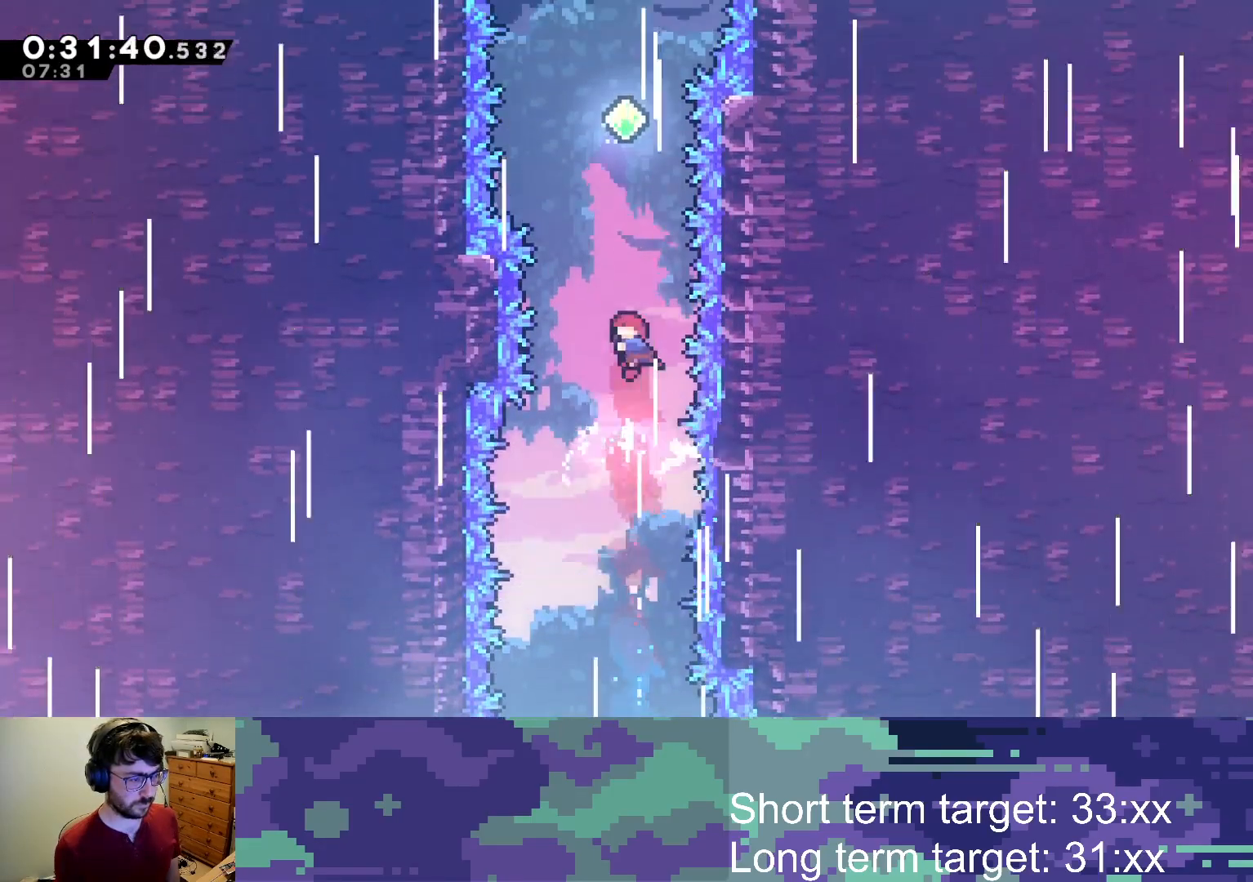
{"buttons": ["SQUARE", "DPAD_UP"], "left_stick": "center", "right_stick": "center", "events": [[67, "SQUARE", "down"], [250, "SQUARE", "up"], [333, "SQUARE", "down"]]}
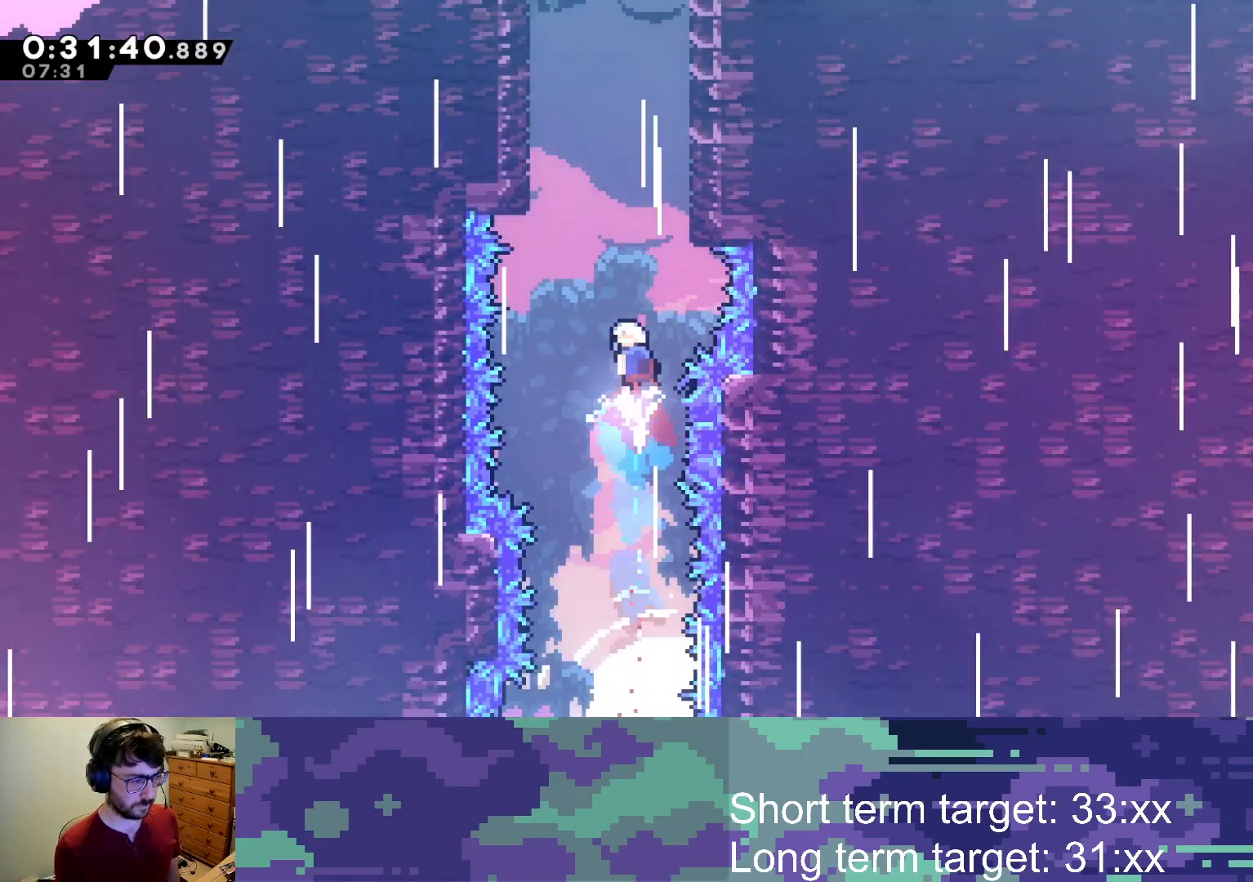
{"buttons": ["SQUARE", "L2", "DPAD_UP", "DPAD_RIGHT"], "left_stick": "center", "right_stick": "center", "events": [[50, "SQUARE", "up"], [150, "SQUARE", "down"], [200, "L2", "down"], [367, "SQUARE", "up"], [400, "DPAD_RIGHT", "down"], [467, "SQUARE", "down"]]}
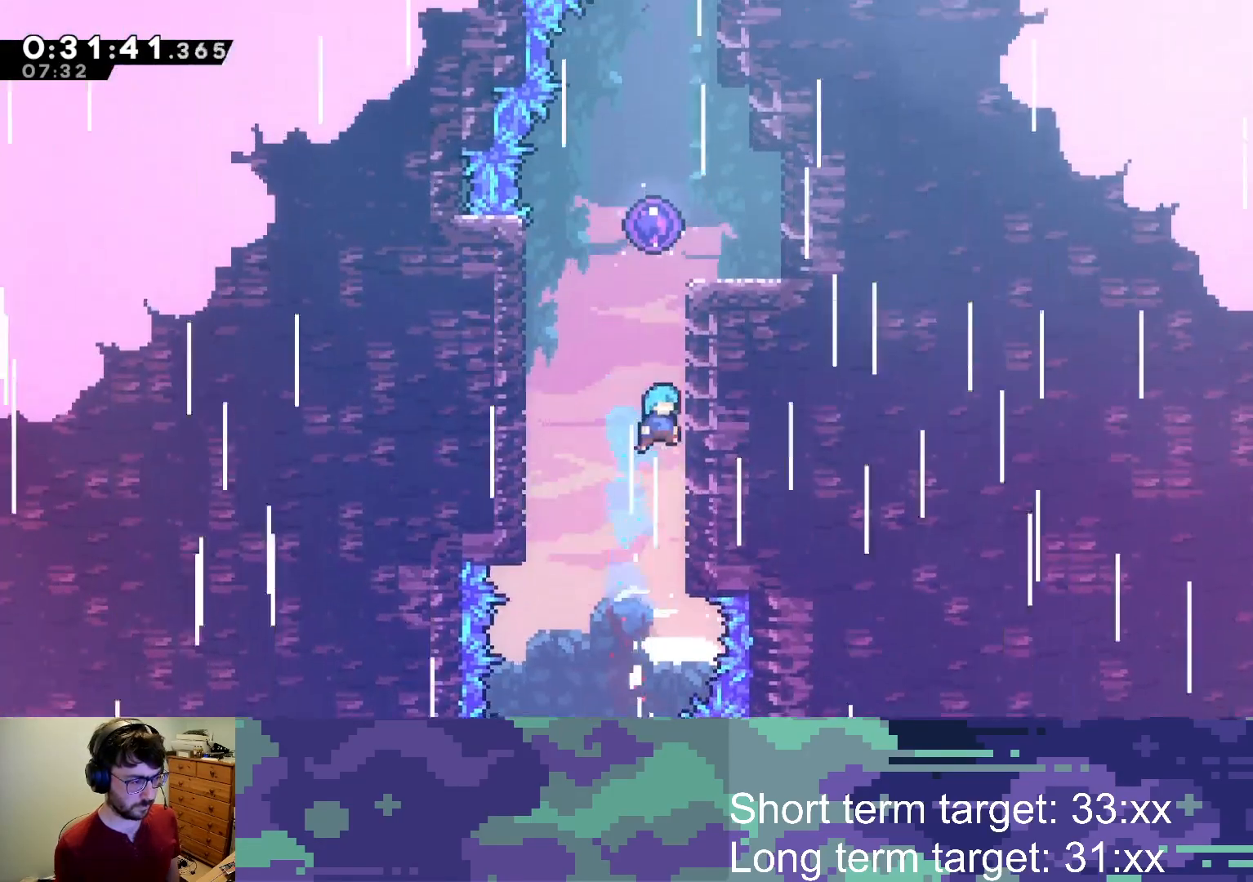
{"buttons": ["CROSS", "L2", "DPAD_UP"], "left_stick": "center", "right_stick": "center", "events": [[117, "CROSS", "down"], [117, "SQUARE", "up"], [233, "DPAD_RIGHT", "up"], [267, "CROSS", "up"], [317, "CROSS", "down"], [400, "CROSS", "up"], [450, "CROSS", "down"]]}
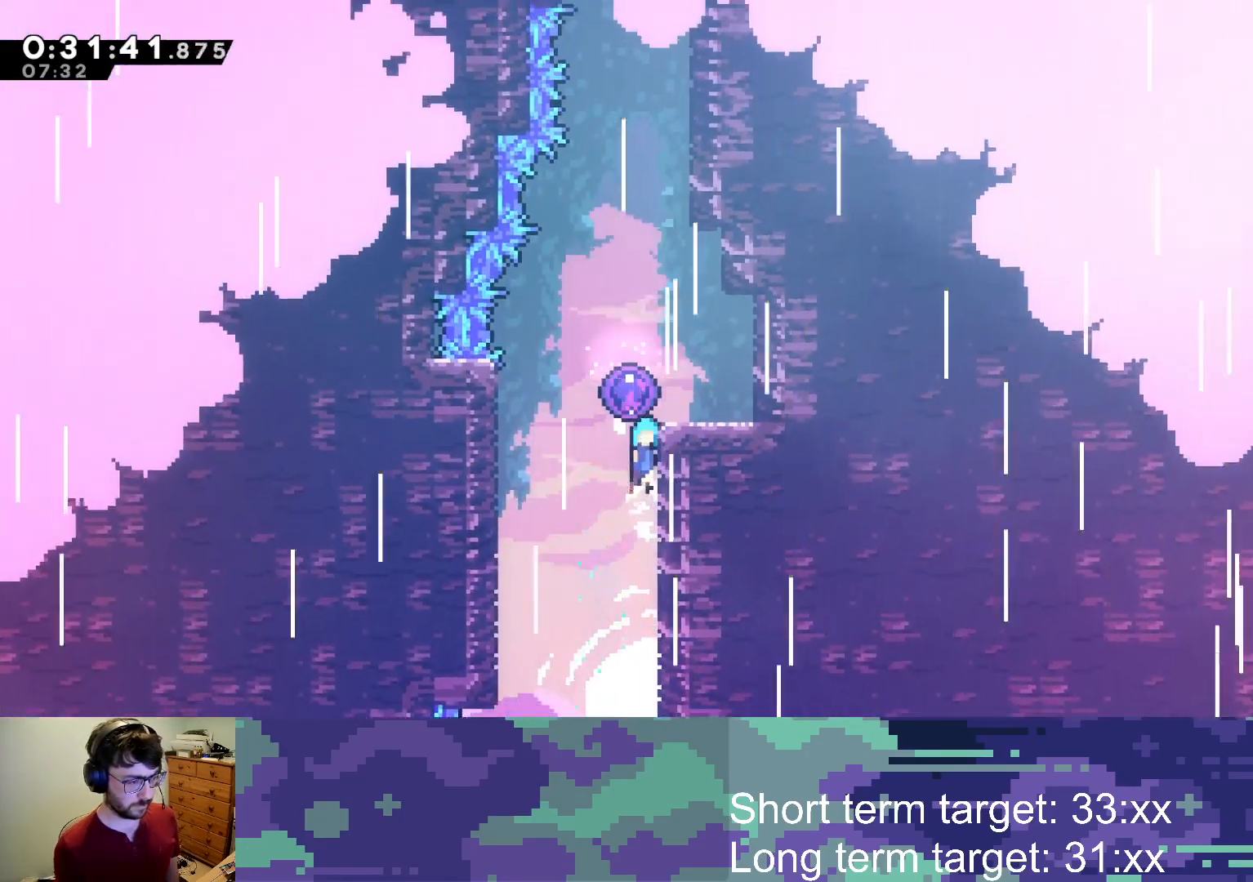
{"buttons": ["SQUARE"], "left_stick": "center", "right_stick": "center", "events": [[33, "CROSS", "up"], [83, "CROSS", "down"], [250, "SQUARE", "down"], [317, "DPAD_UP", "up"], [333, "CROSS", "up"], [350, "L2", "up"], [400, "SQUARE", "up"], [483, "SQUARE", "down"]]}
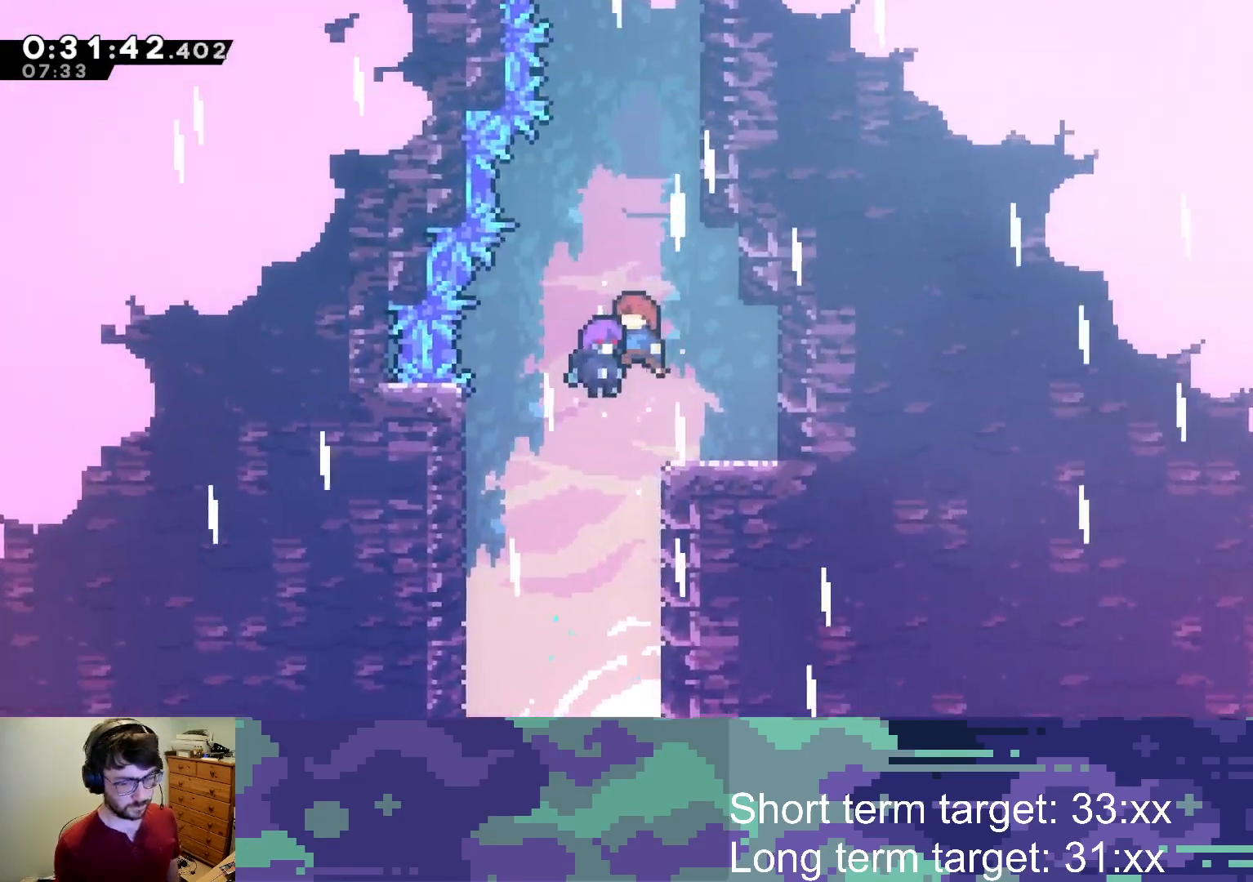
{"buttons": [], "left_stick": "center", "right_stick": "center", "events": [[33, "SQUARE", "up"], [100, "CROSS", "down"], [117, "DPAD_RIGHT", "down"], [117, "SQUARE", "down"], [167, "SQUARE", "up"], [183, "CROSS", "up"], [183, "DPAD_RIGHT", "up"], [217, "DPAD_UP", "down"], [233, "CROSS", "down"], [283, "DPAD_UP", "up"], [300, "DPAD_LEFT", "down"], [367, "DPAD_LEFT", "up"], [500, "CROSS", "up"]]}
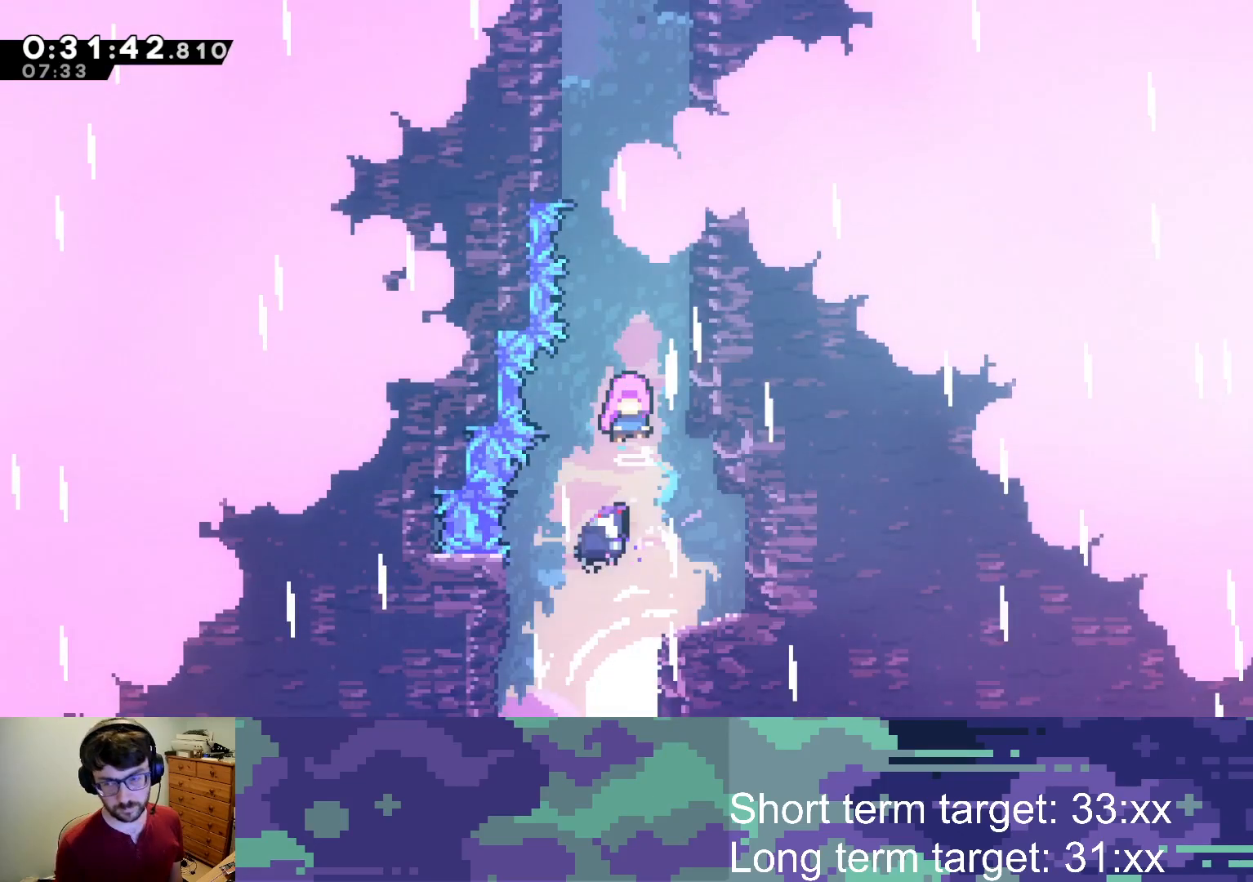
{"buttons": [], "left_stick": "center", "right_stick": "center", "events": [[250, "CROSS", "down"], [300, "SQUARE", "down"], [467, "CROSS", "up"], [483, "SQUARE", "up"]]}
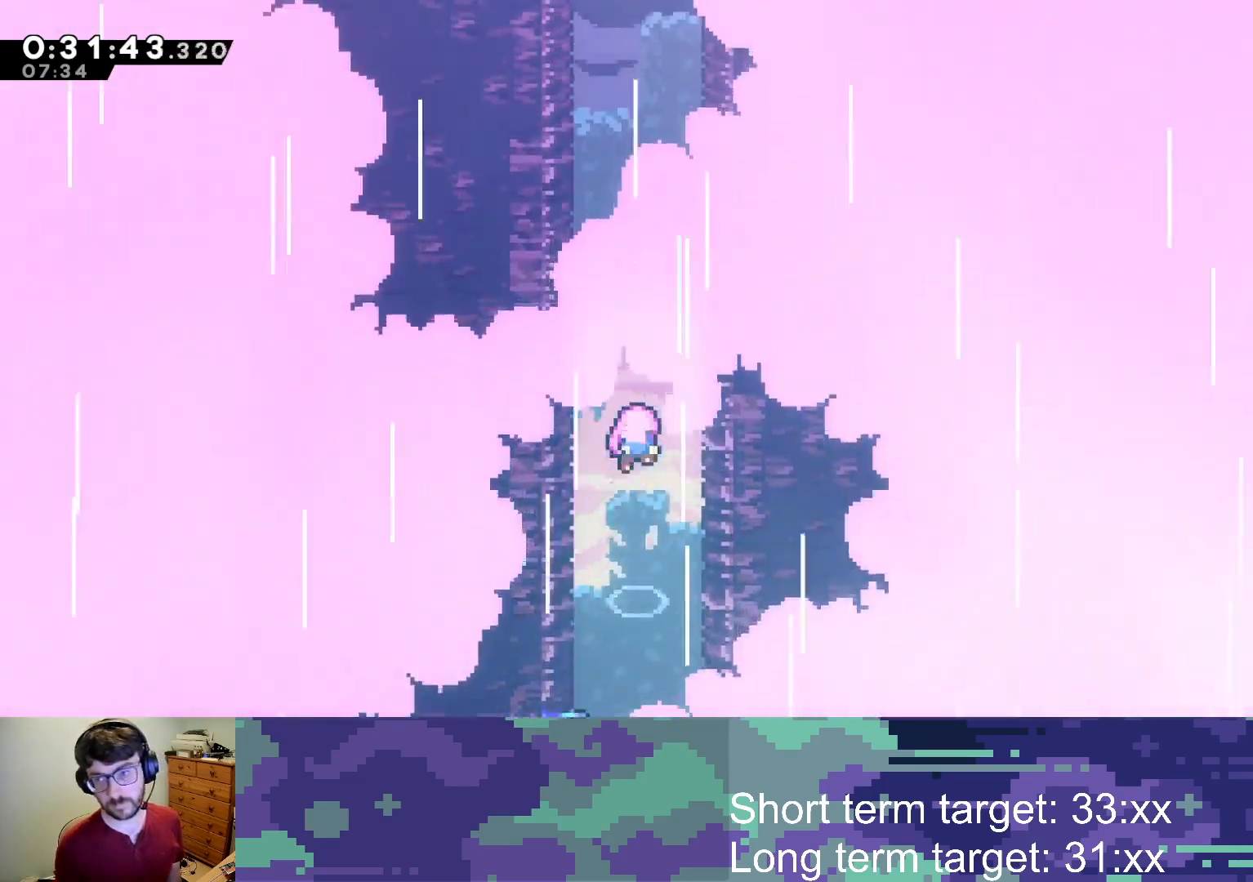
{"buttons": [], "left_stick": "center", "right_stick": "center", "events": [[133, "CROSS", "down"], [183, "SQUARE", "down"], [283, "SQUARE", "up"], [300, "CROSS", "up"]]}
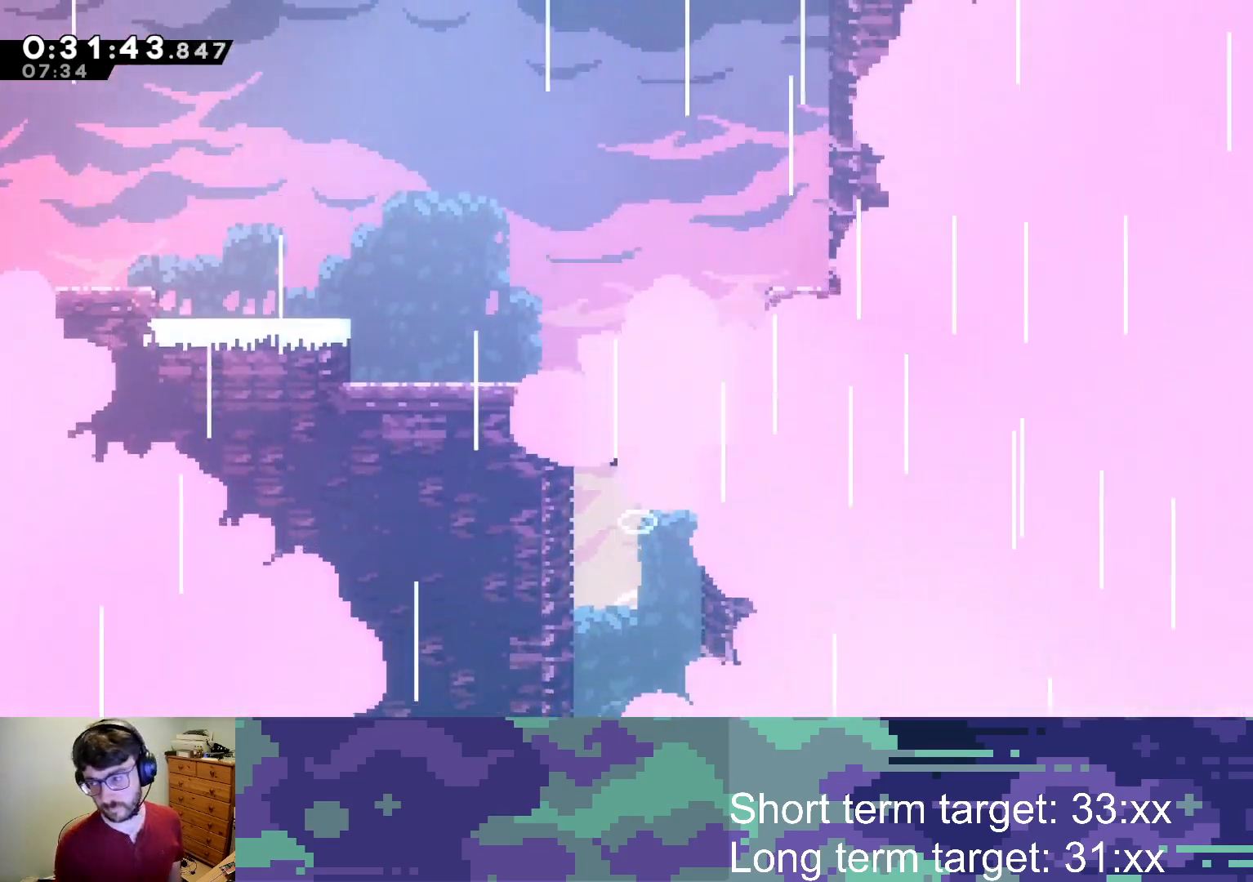
{"buttons": [], "left_stick": "center", "right_stick": "center", "events": [[217, "CROSS", "down"], [333, "CROSS", "up"], [400, "SQUARE", "down"], [467, "SQUARE", "up"]]}
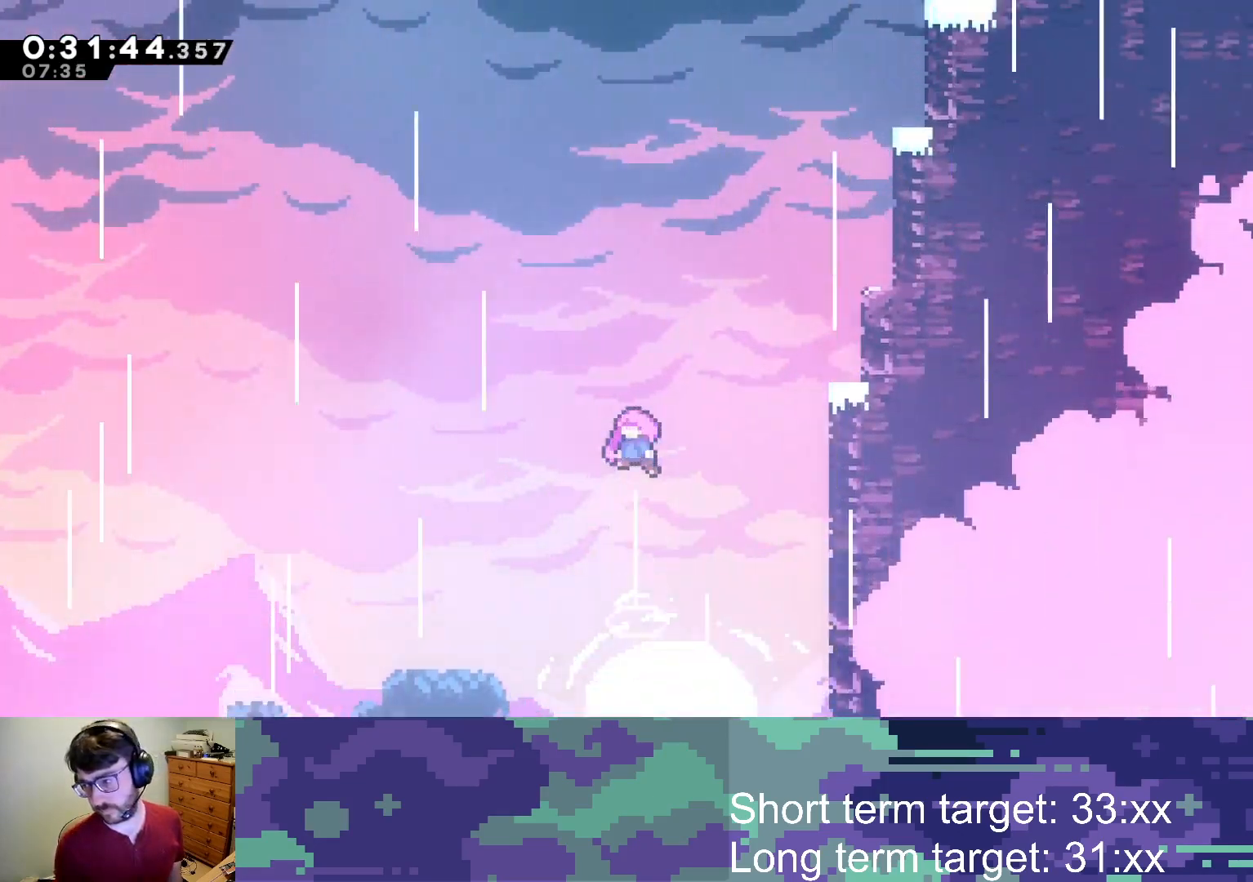
{"buttons": ["CROSS"], "left_stick": "center", "right_stick": "center", "events": [[100, "CROSS", "down"], [267, "SQUARE", "down"], [350, "SQUARE", "up"], [400, "SQUARE", "down"], [483, "SQUARE", "up"]]}
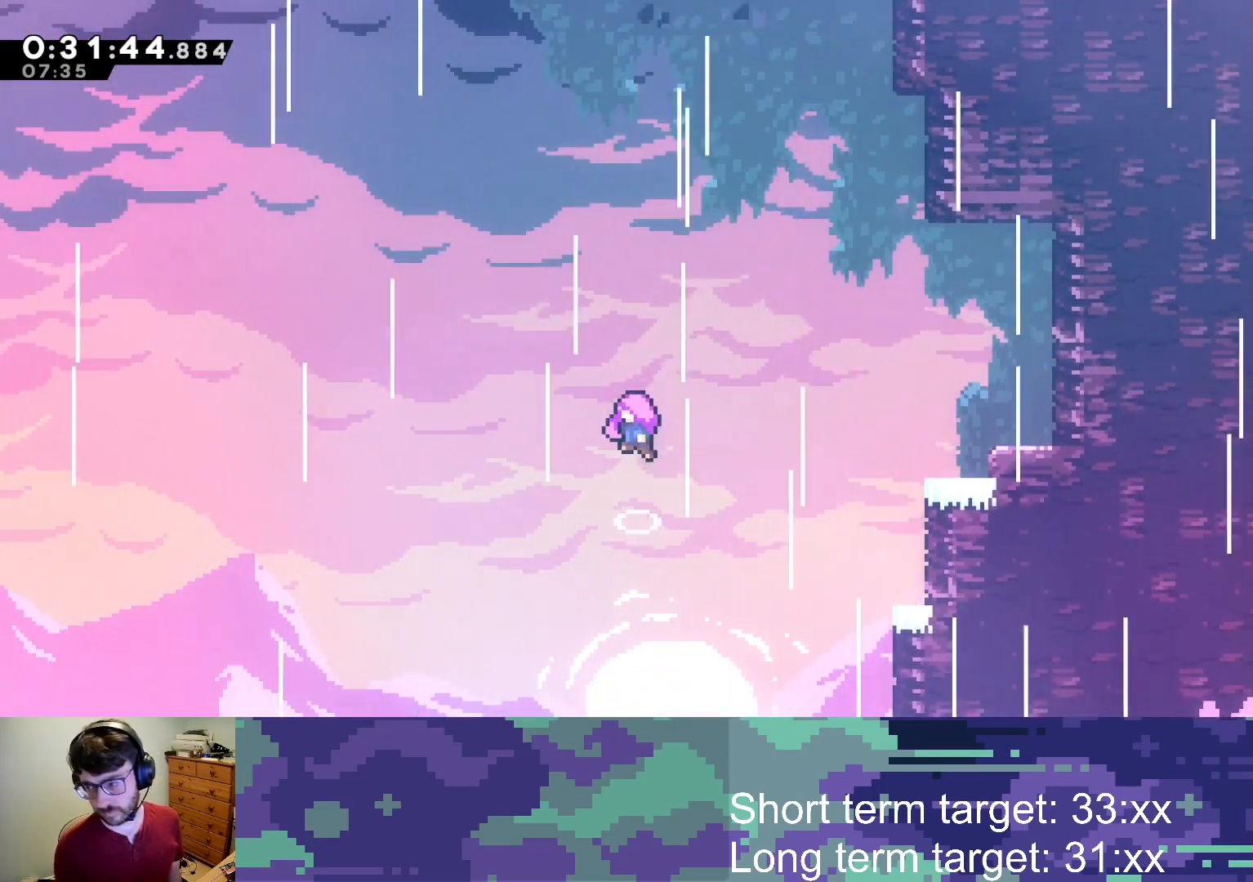
{"buttons": [], "left_stick": "center", "right_stick": "center", "events": [[83, "CROSS", "up"], [117, "CIRCLE", "down"], [200, "CIRCLE", "up"]]}
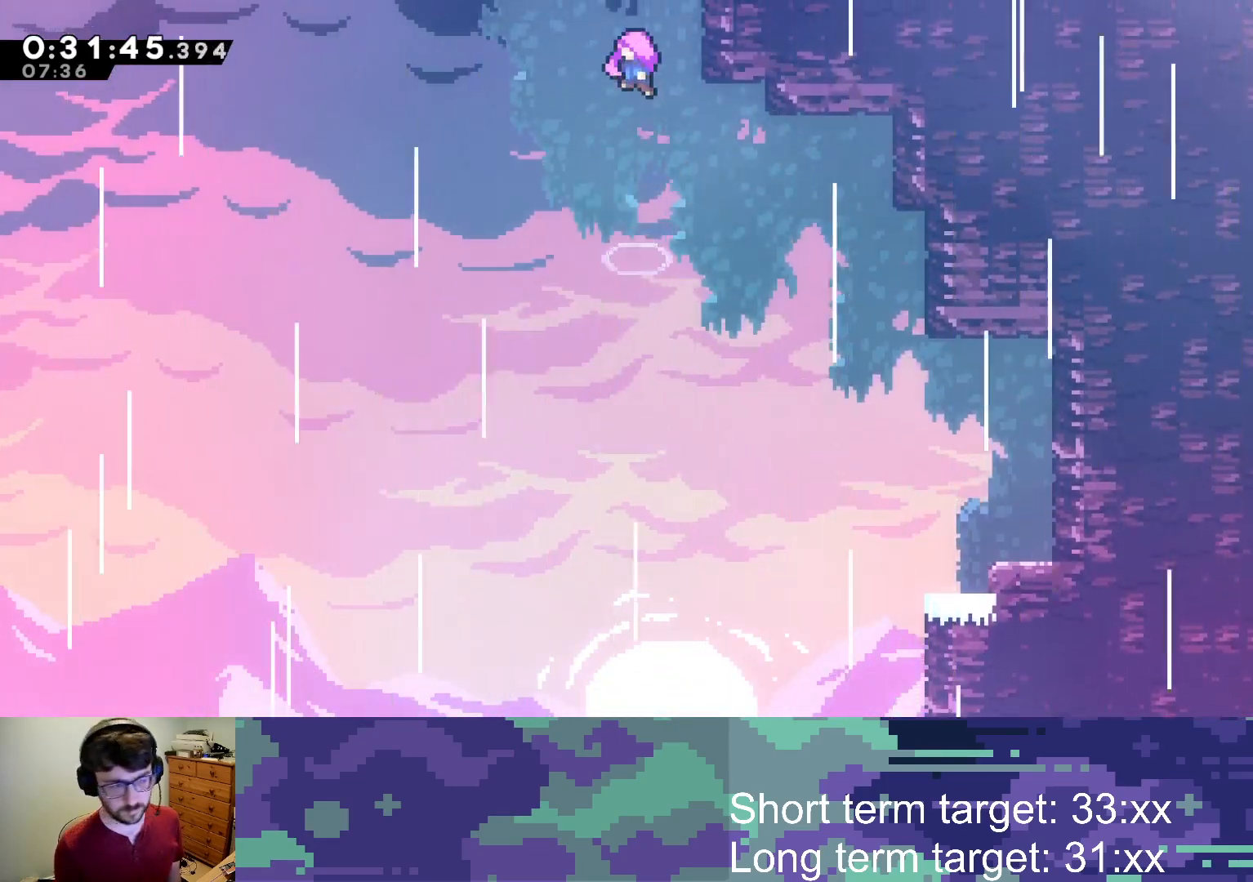
{"buttons": [], "left_stick": "center", "right_stick": "center", "events": []}
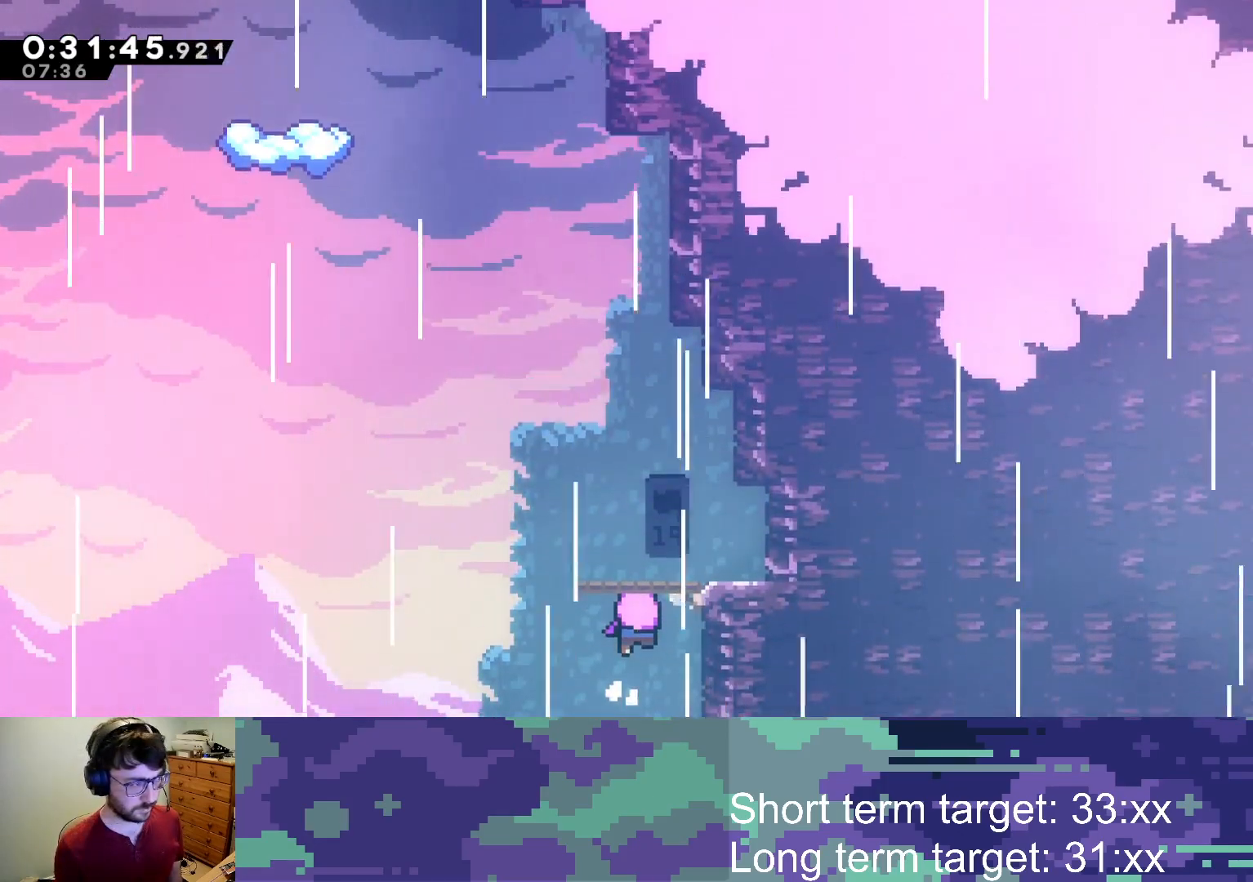
{"buttons": [], "left_stick": "center", "right_stick": "center", "events": []}
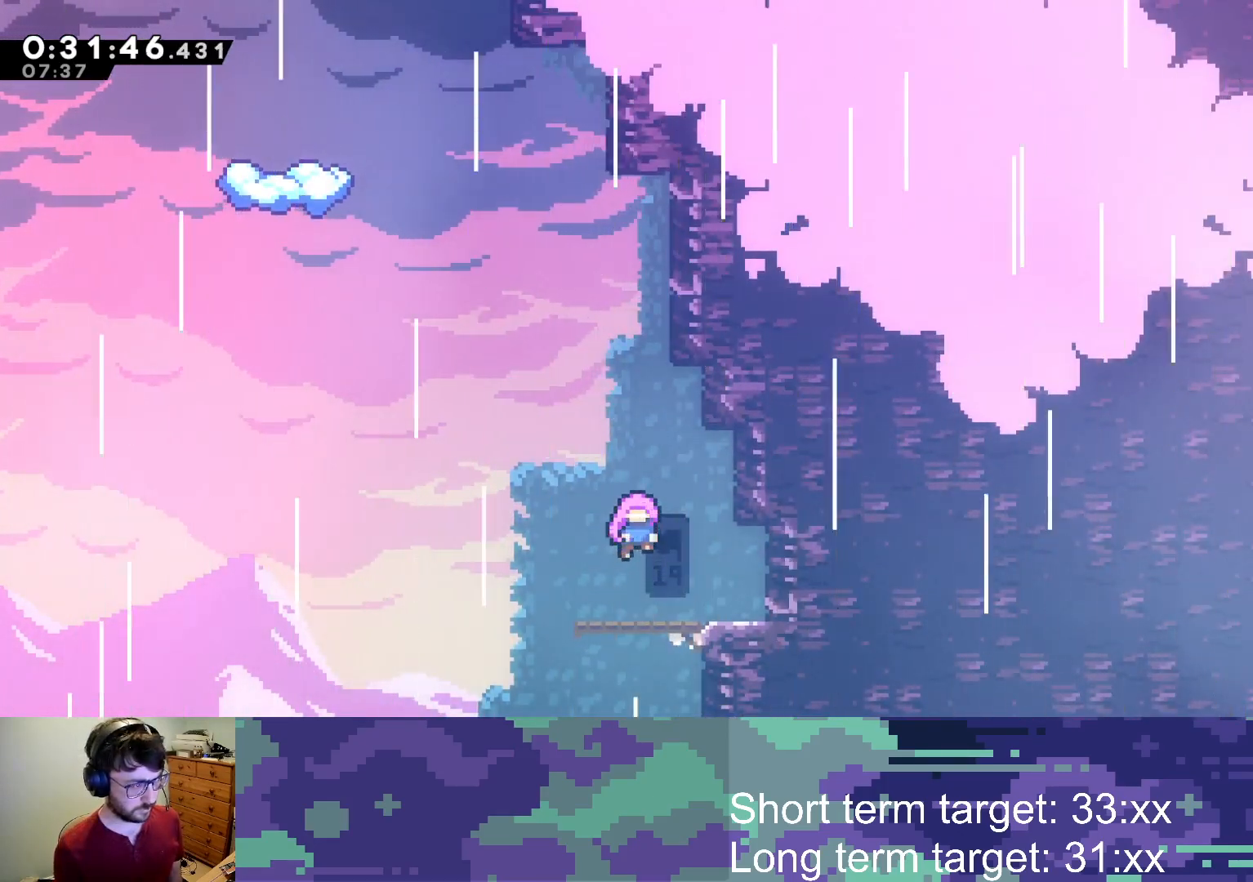
{"buttons": [], "left_stick": "center", "right_stick": "center", "events": []}
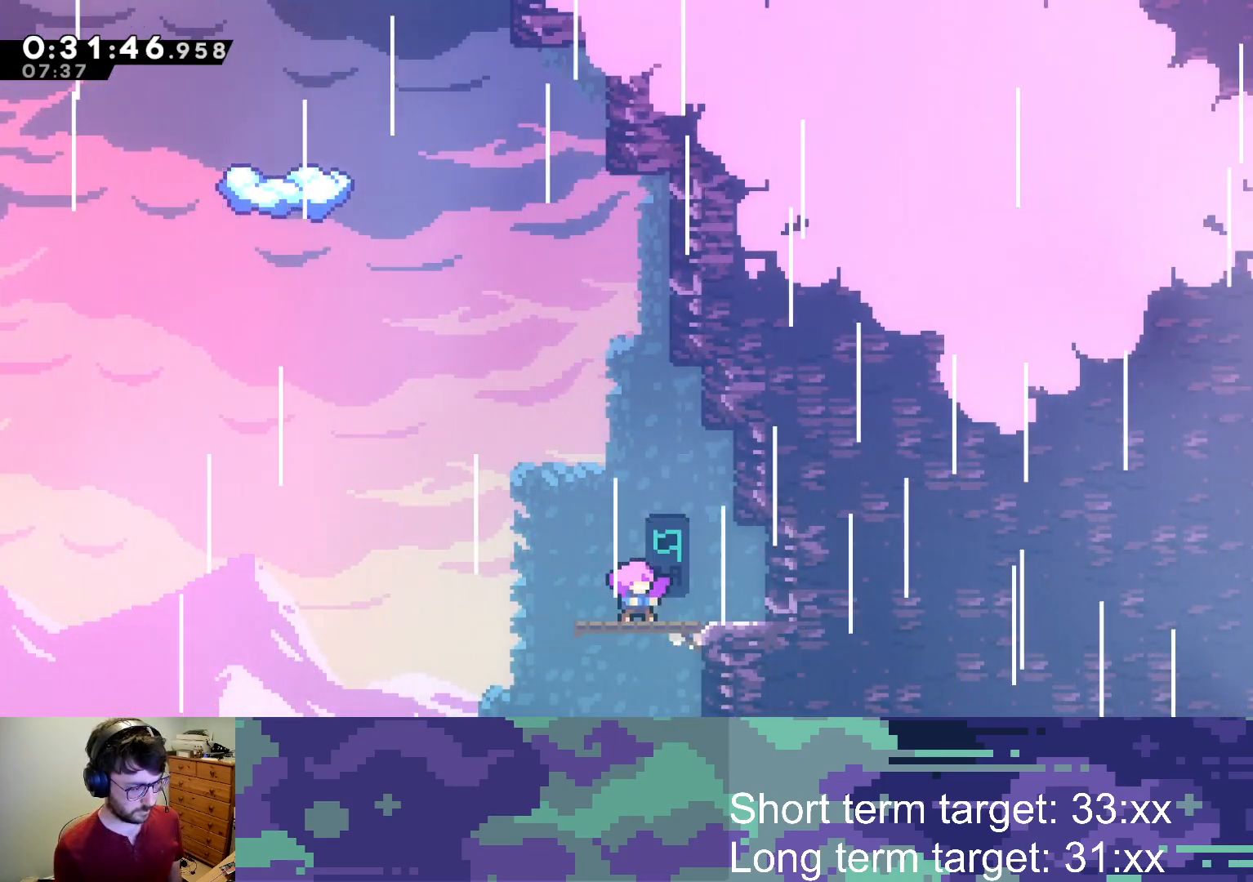
{"buttons": [], "left_stick": "center", "right_stick": "center", "events": []}
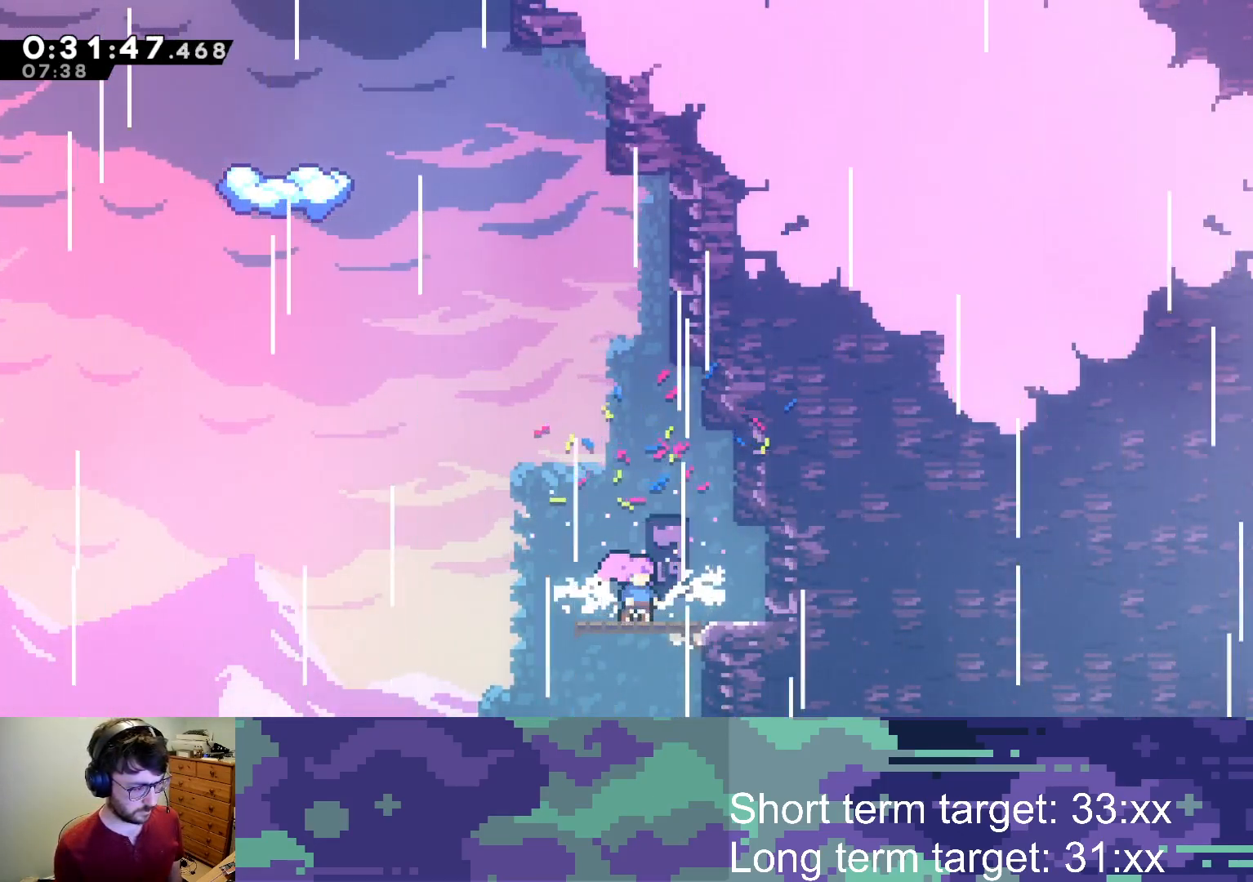
{"buttons": ["SQUARE", "DPAD_UP", "DPAD_LEFT"], "left_stick": "center", "right_stick": "center", "events": [[17, "CROSS", "down"], [50, "DPAD_LEFT", "down"], [50, "DPAD_UP", "down"], [367, "SQUARE", "down"], [417, "CROSS", "up"]]}
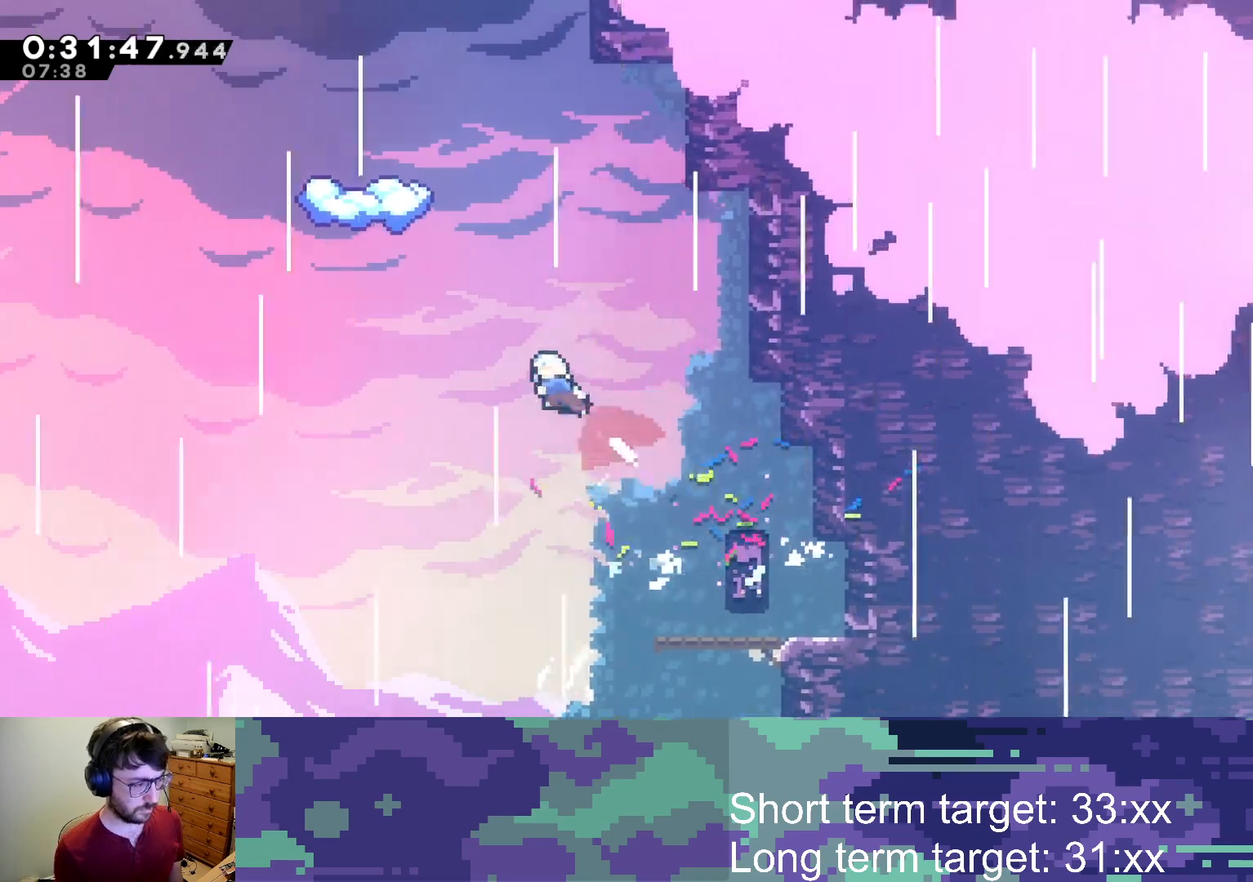
{"buttons": ["DPAD_RIGHT"], "left_stick": "center", "right_stick": "center", "events": [[33, "SQUARE", "up"], [133, "SQUARE", "down"], [283, "DPAD_UP", "up"], [300, "DPAD_LEFT", "up"], [383, "SQUARE", "up"], [417, "DPAD_RIGHT", "down"]]}